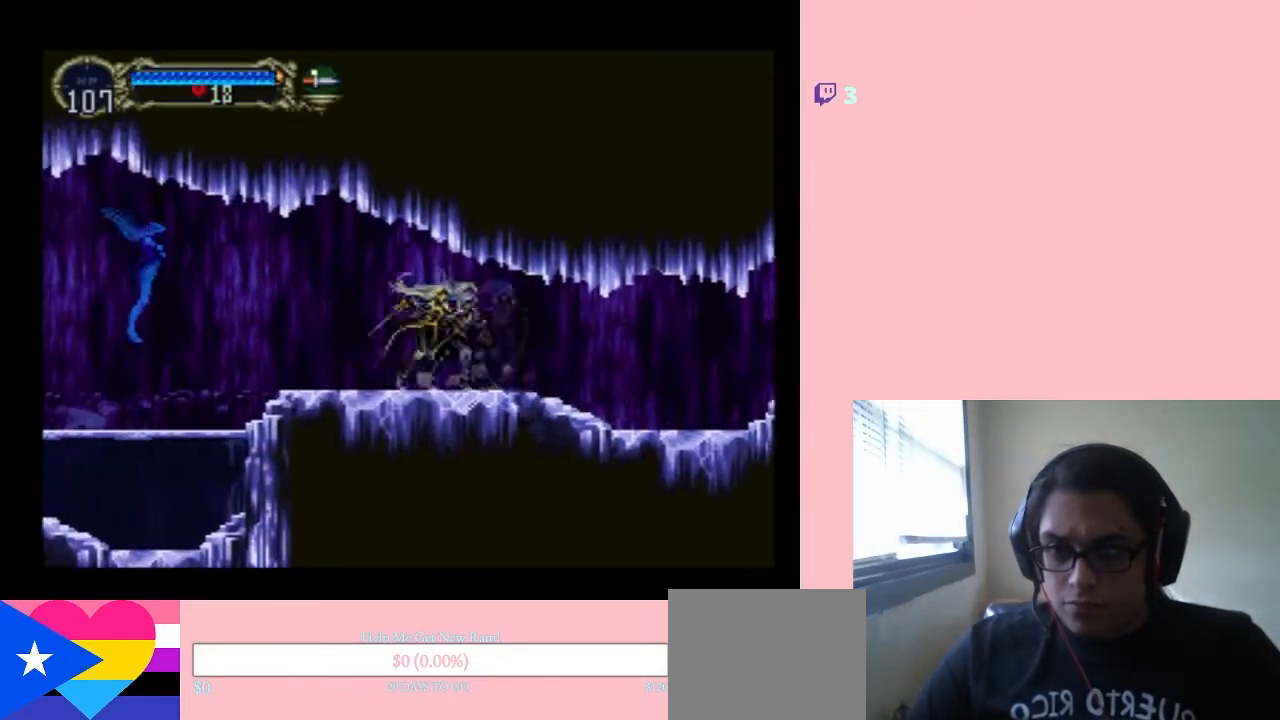
Gameplay with a controller (Nintendo layout); each line is a JSON object with the inputs held at the frame after it. "events" lists button and stick changes between this image and that frame as [ms after this image, input, new state], when the widget could be followed in between. Not read: L2 L3 R2 R3.
{"buttons": ["Y"], "left_stick": "center", "right_stick": "center", "events": [[33, "X", "up"], [117, "X", "down"], [200, "X", "up"], [317, "DPAD_LEFT", "down"], [417, "Y", "down"], [450, "DPAD_LEFT", "up"]]}
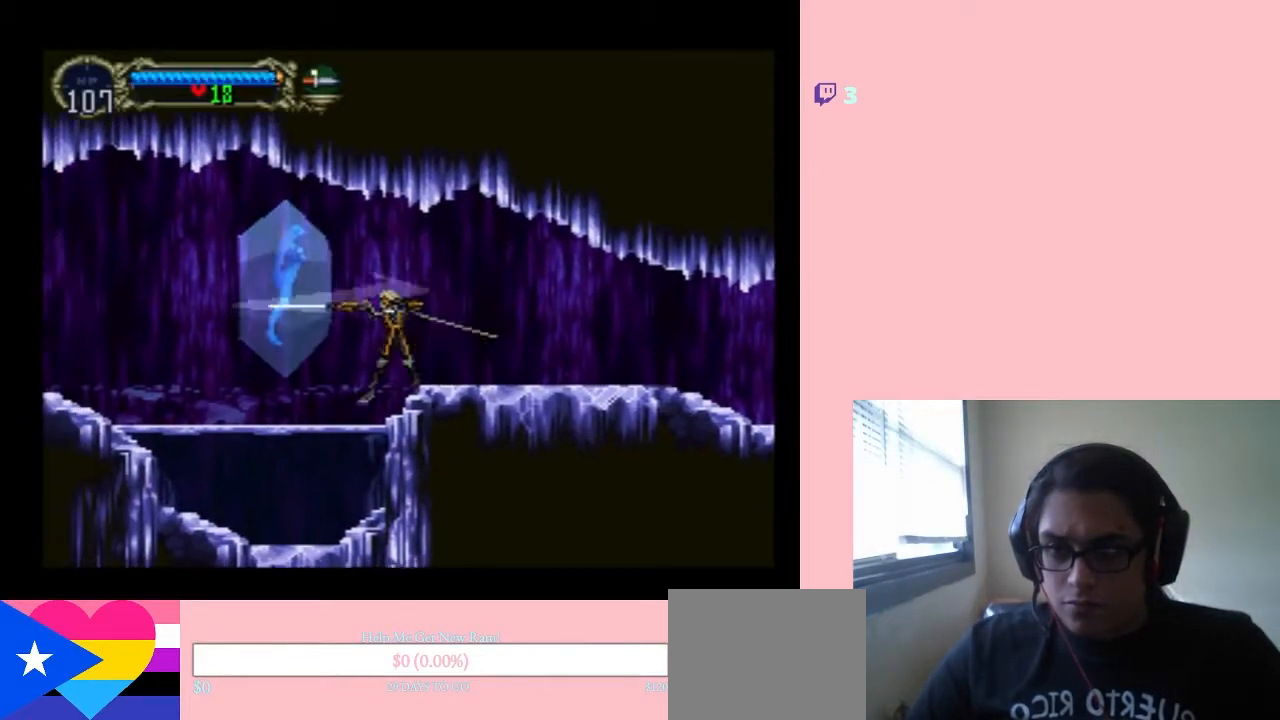
{"buttons": ["Y"], "left_stick": "center", "right_stick": "center", "events": [[33, "Y", "up"], [200, "Y", "down"]]}
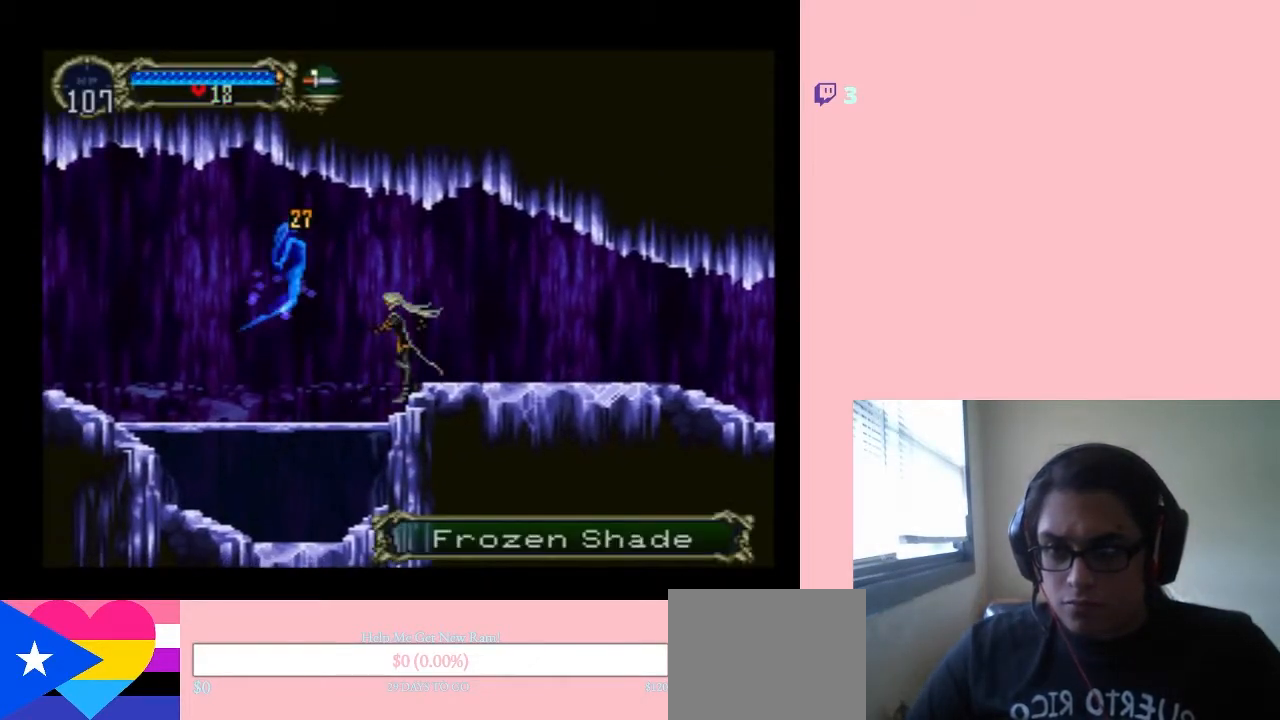
{"buttons": [], "left_stick": "center", "right_stick": "center", "events": [[117, "Y", "up"]]}
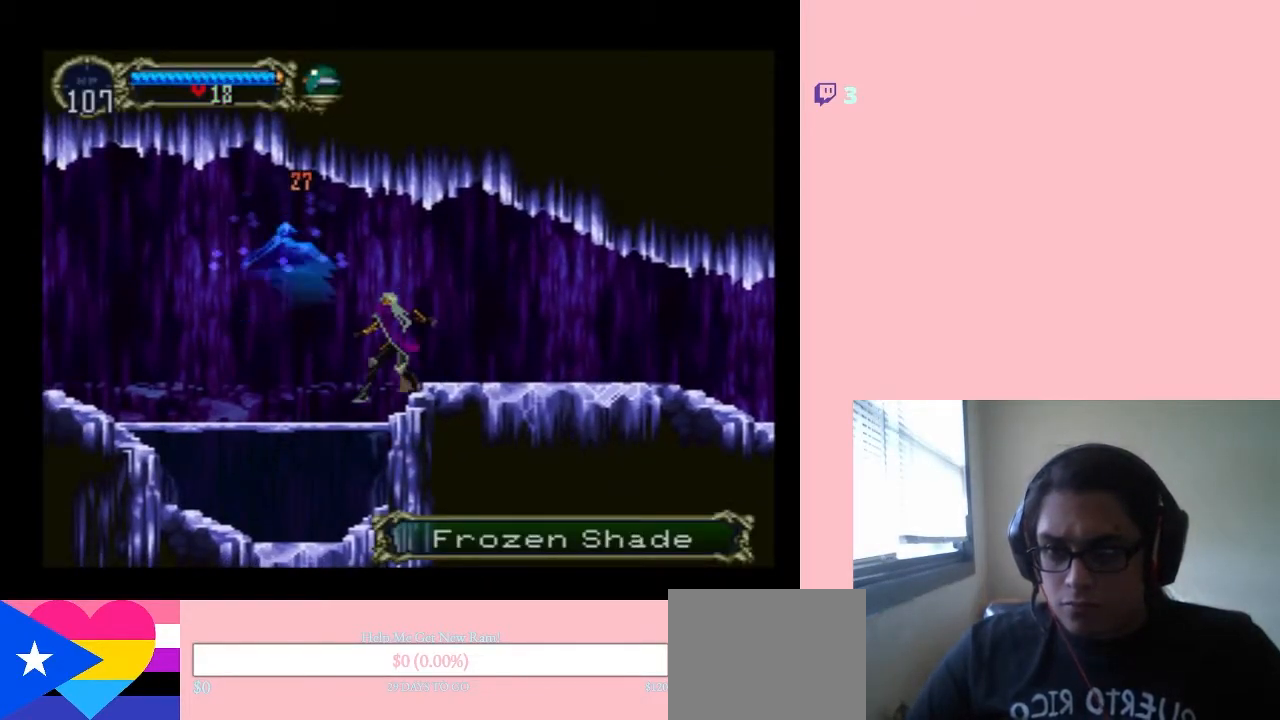
{"buttons": ["DPAD_LEFT"], "left_stick": "center", "right_stick": "center", "events": [[33, "DPAD_LEFT", "down"], [100, "B", "down"], [217, "B", "up"]]}
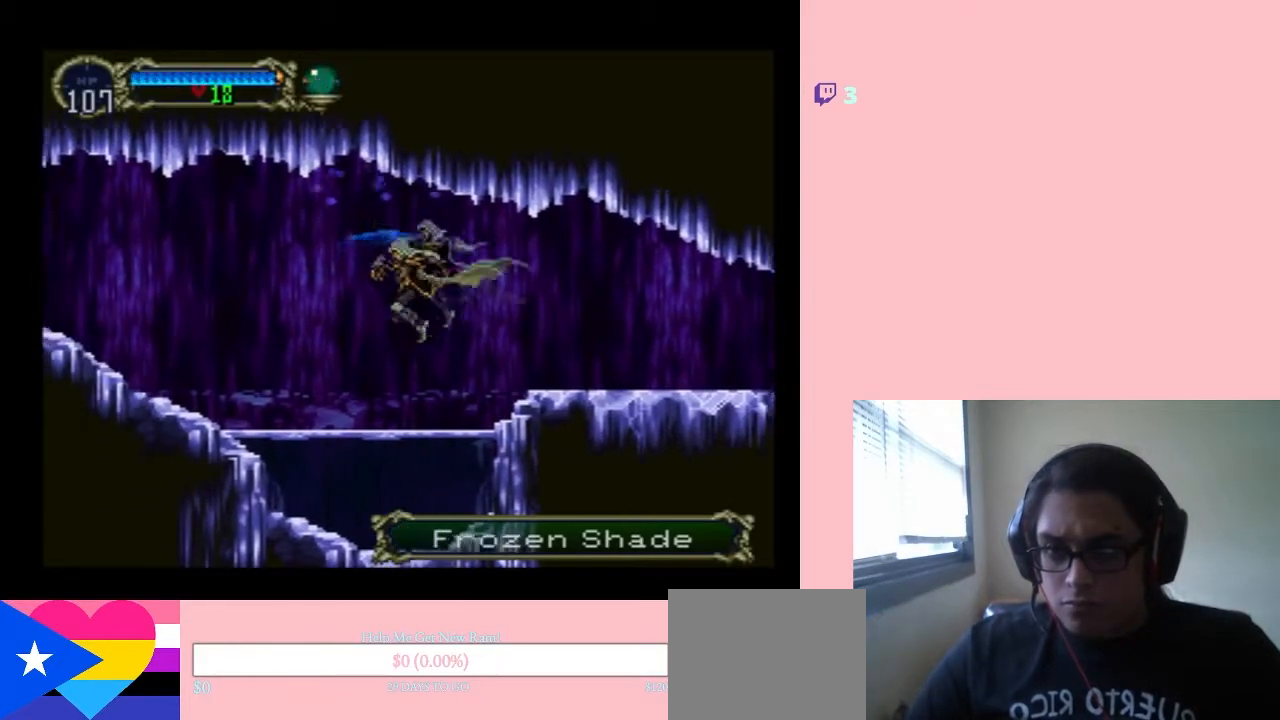
{"buttons": ["B", "DPAD_LEFT"], "left_stick": "center", "right_stick": "center", "events": [[133, "B", "down"]]}
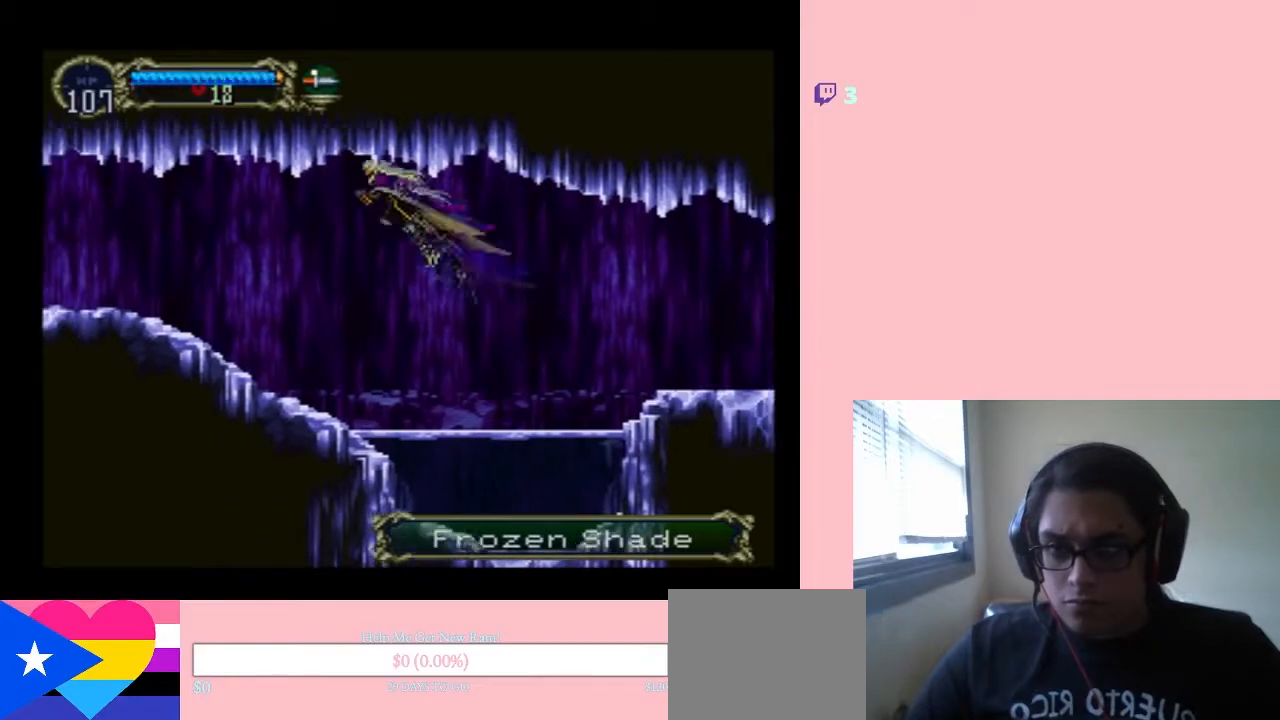
{"buttons": ["DPAD_LEFT"], "left_stick": "center", "right_stick": "center", "events": [[167, "B", "up"]]}
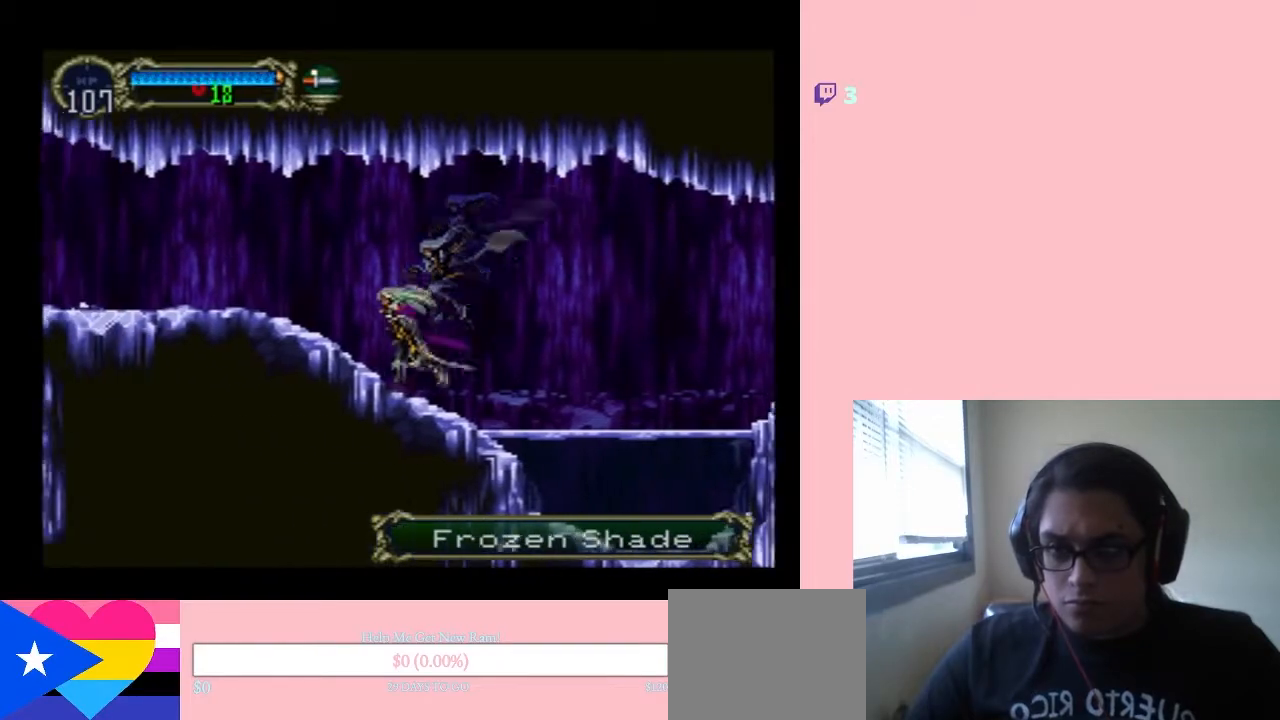
{"buttons": [], "left_stick": "center", "right_stick": "center", "events": [[100, "DPAD_LEFT", "up"], [100, "DPAD_RIGHT", "down"], [133, "X", "down"], [200, "DPAD_RIGHT", "up"], [500, "X", "up"]]}
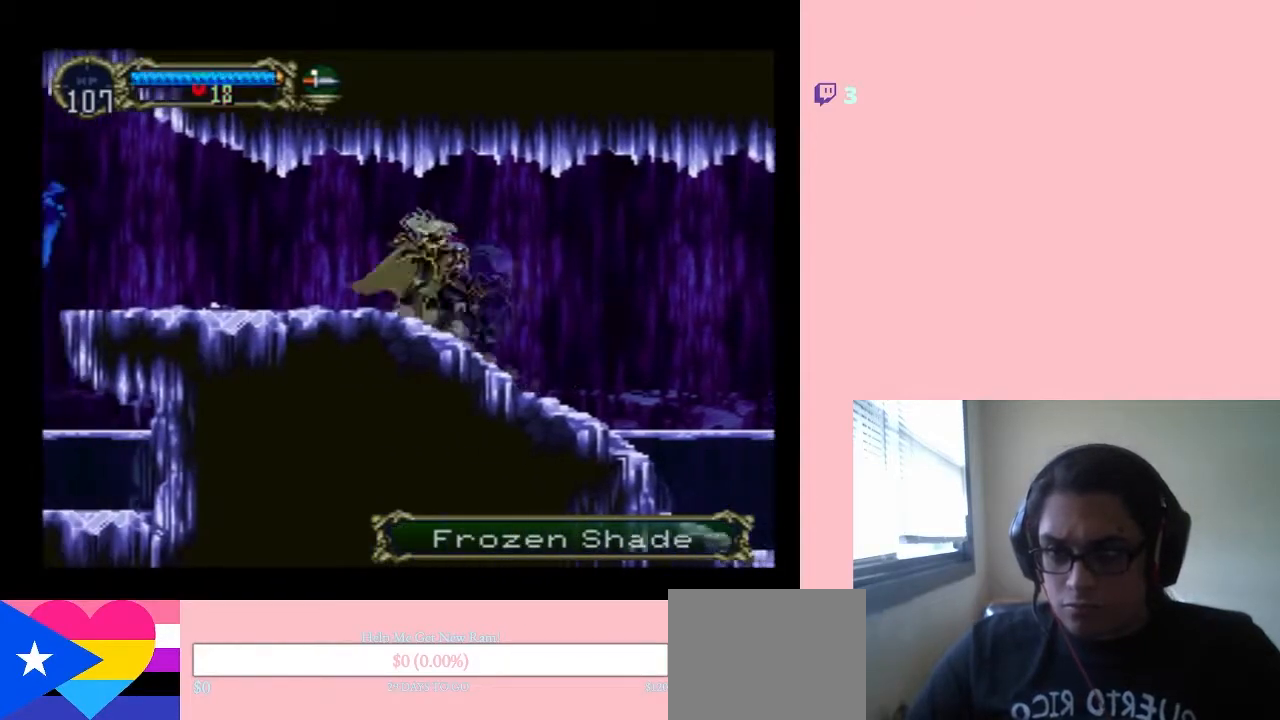
{"buttons": ["DPAD_LEFT"], "left_stick": "center", "right_stick": "center", "events": [[100, "X", "down"], [433, "DPAD_LEFT", "down"], [467, "X", "up"]]}
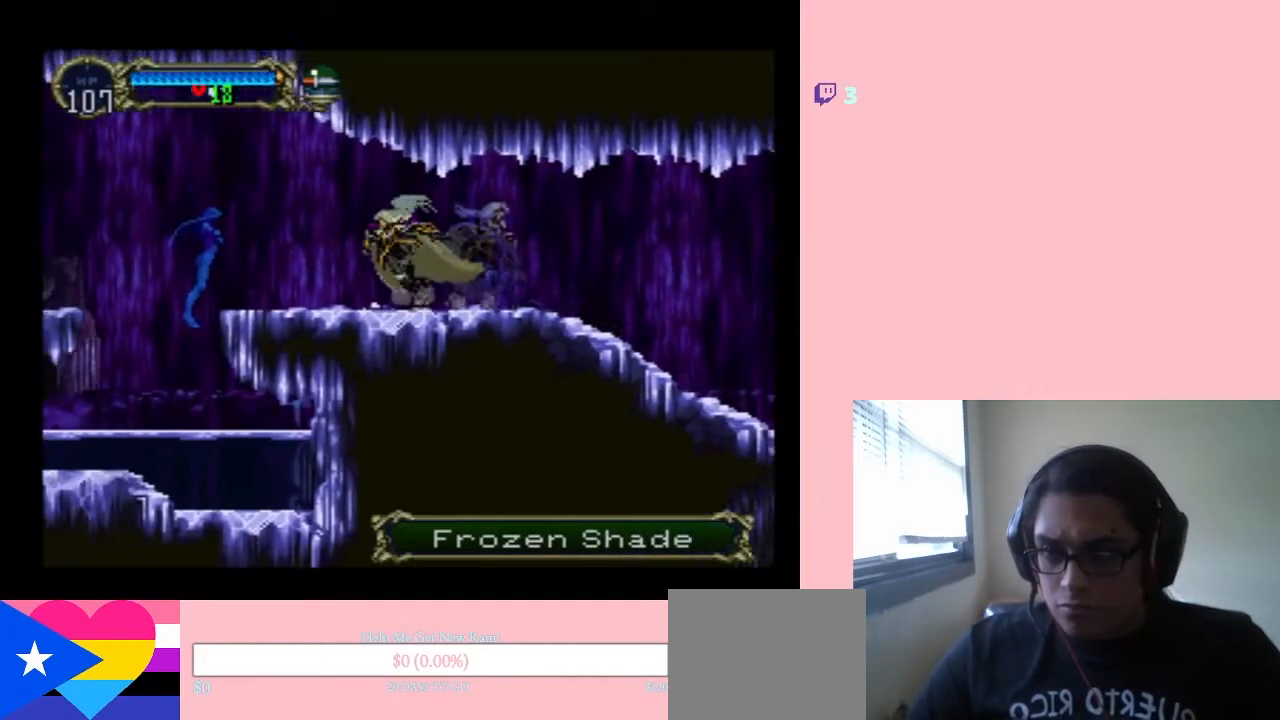
{"buttons": ["Y", "DPAD_DOWN"], "left_stick": "center", "right_stick": "center", "events": [[450, "DPAD_DOWN", "down"], [450, "DPAD_LEFT", "up"], [467, "Y", "down"]]}
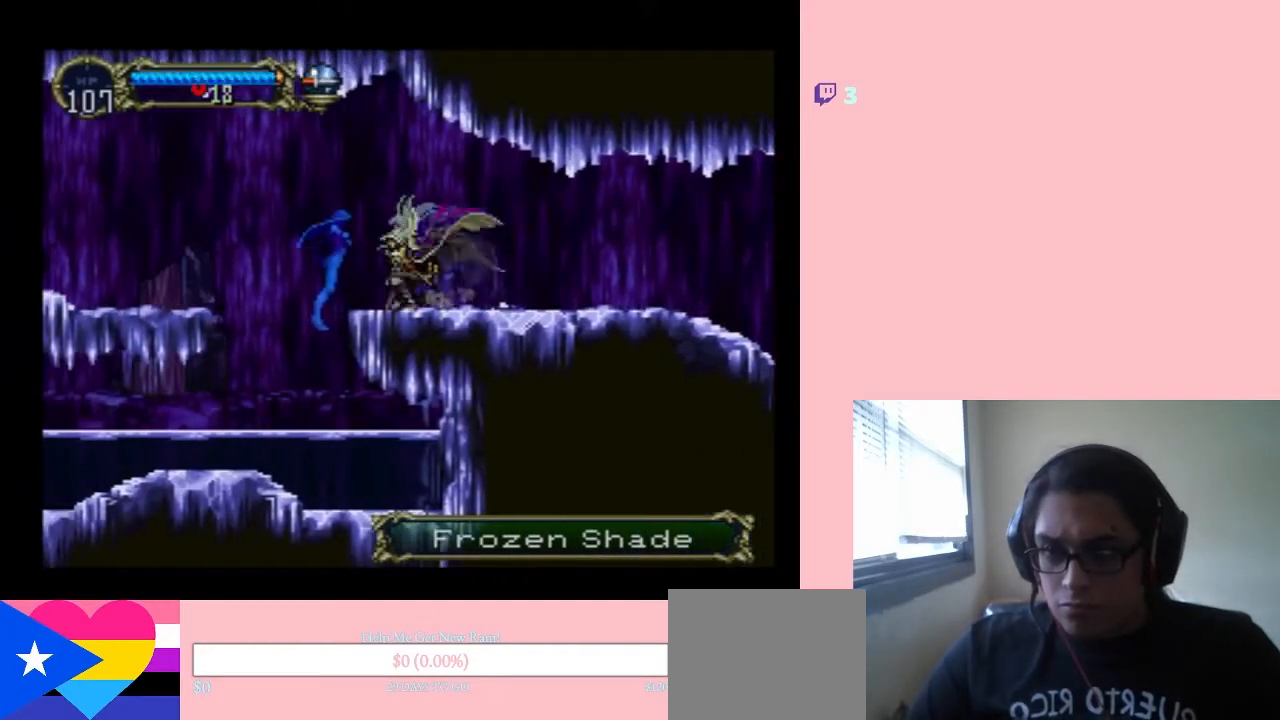
{"buttons": ["DPAD_LEFT"], "left_stick": "center", "right_stick": "center", "events": [[167, "Y", "up"], [350, "DPAD_DOWN", "up"], [400, "DPAD_LEFT", "down"]]}
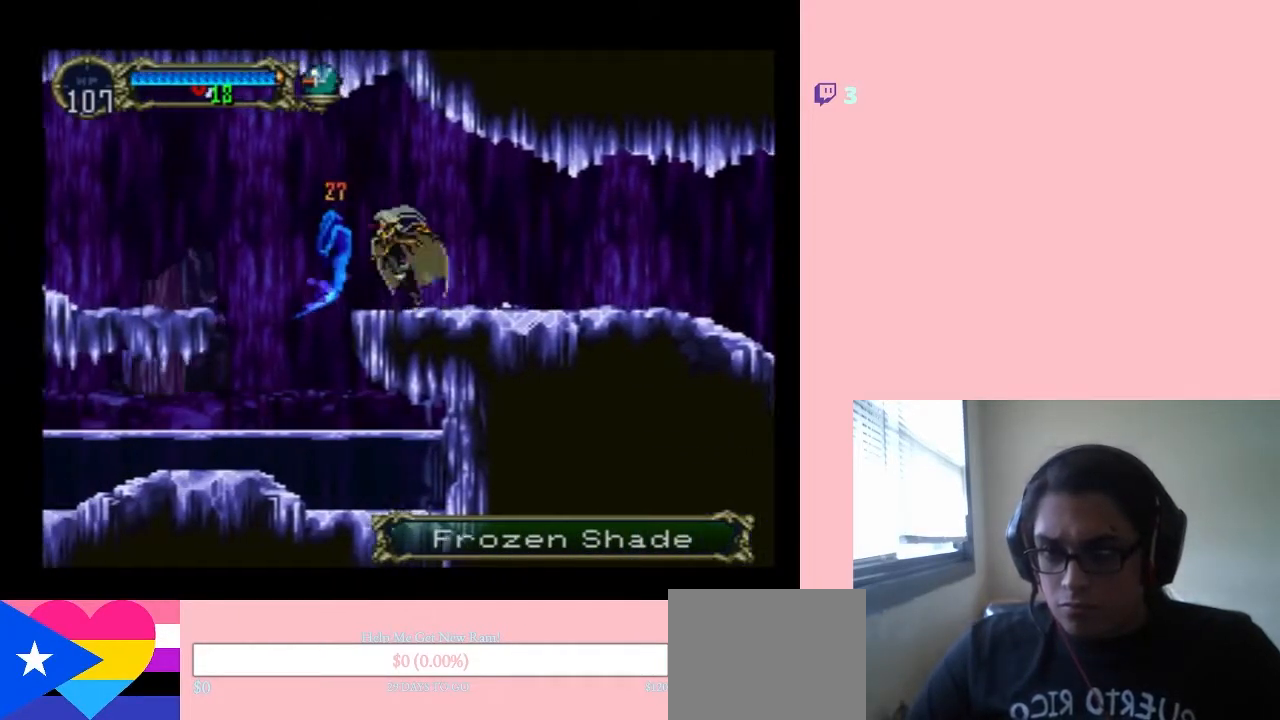
{"buttons": ["DPAD_LEFT"], "left_stick": "center", "right_stick": "center", "events": [[17, "B", "down"], [133, "B", "up"]]}
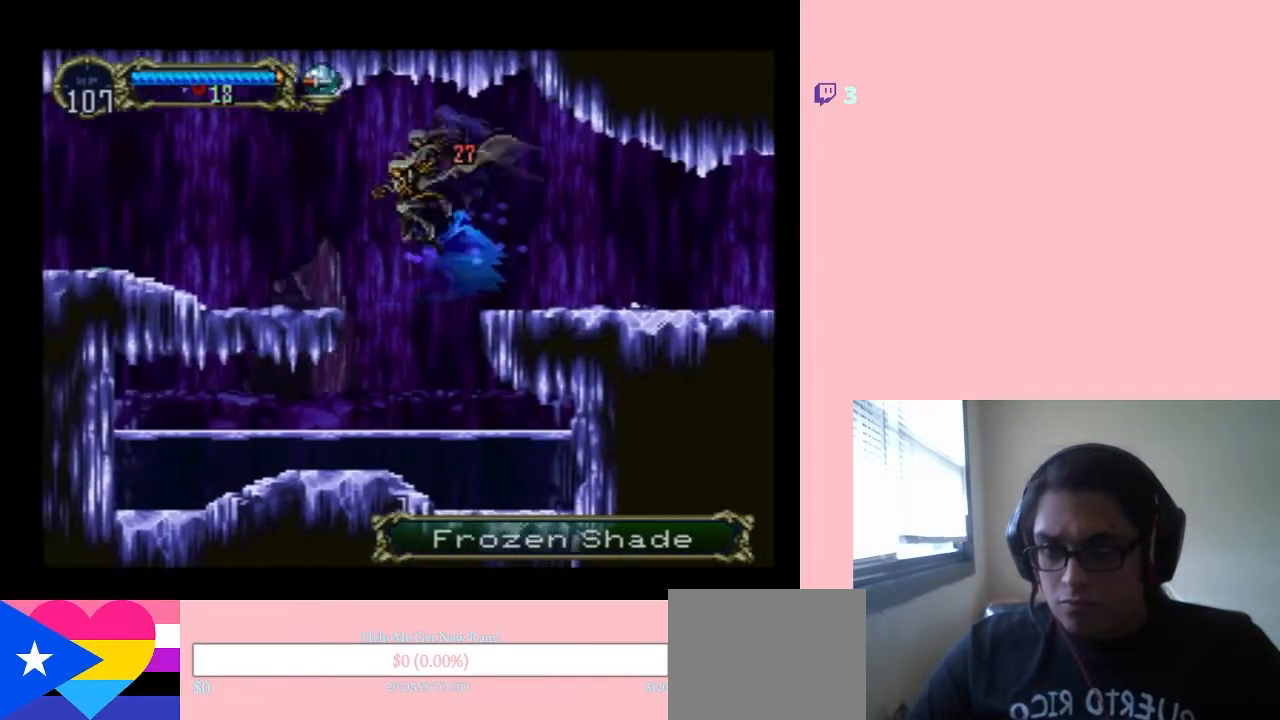
{"buttons": ["DPAD_LEFT"], "left_stick": "center", "right_stick": "center", "events": [[67, "B", "down"], [167, "B", "up"]]}
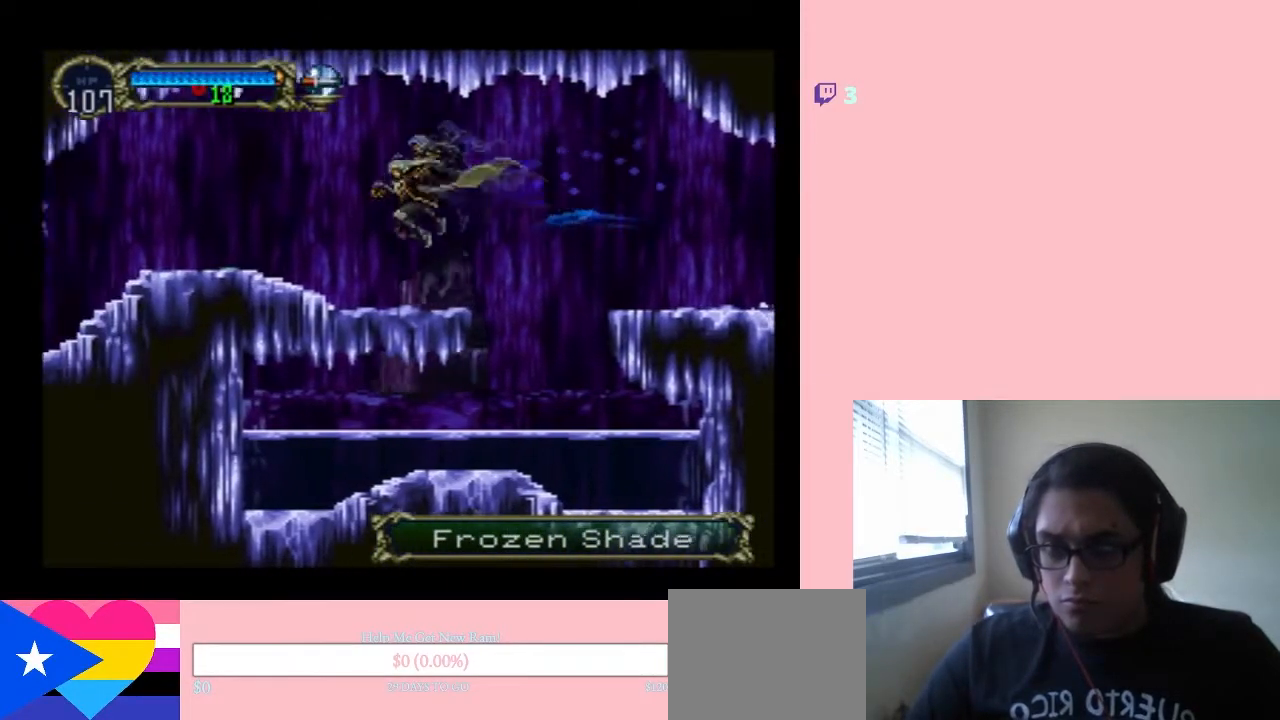
{"buttons": [], "left_stick": "center", "right_stick": "center", "events": [[133, "DPAD_LEFT", "up"], [133, "DPAD_RIGHT", "down"], [200, "X", "down"], [250, "DPAD_RIGHT", "up"], [317, "X", "up"], [417, "X", "down"], [500, "X", "up"]]}
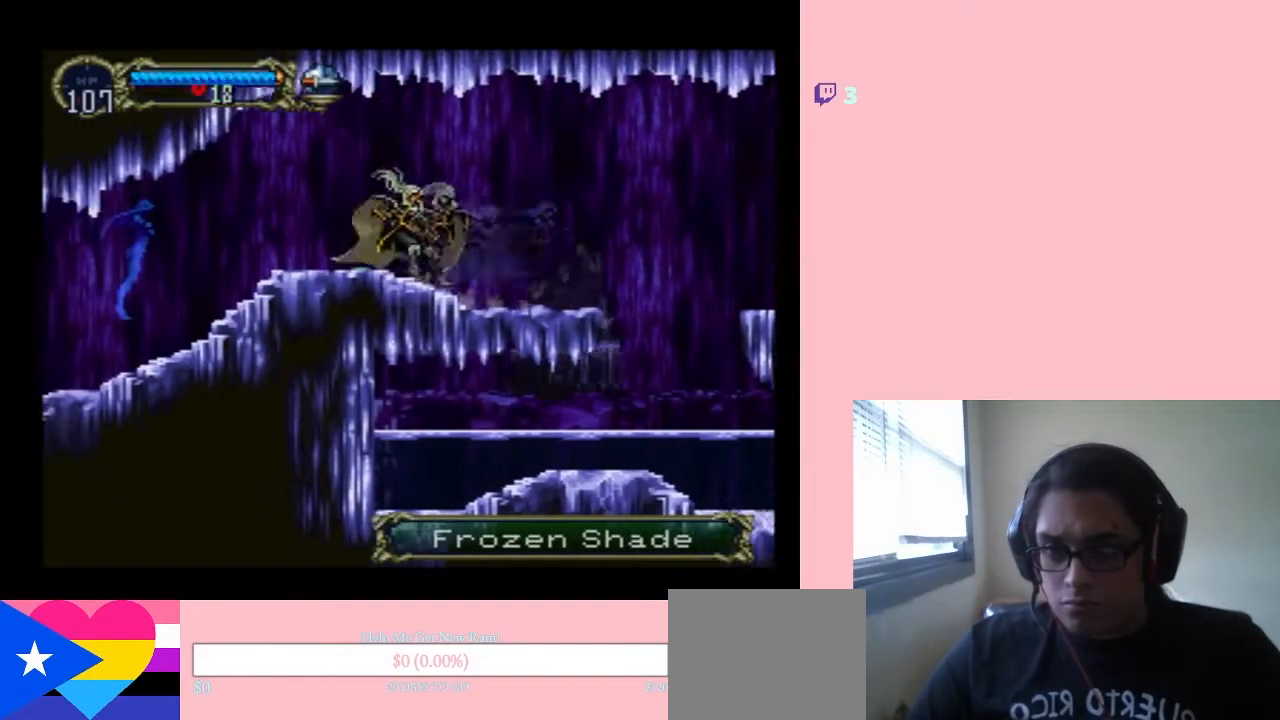
{"buttons": ["DPAD_LEFT"], "left_stick": "center", "right_stick": "center", "events": [[100, "X", "down"], [283, "X", "up"], [350, "DPAD_LEFT", "down"]]}
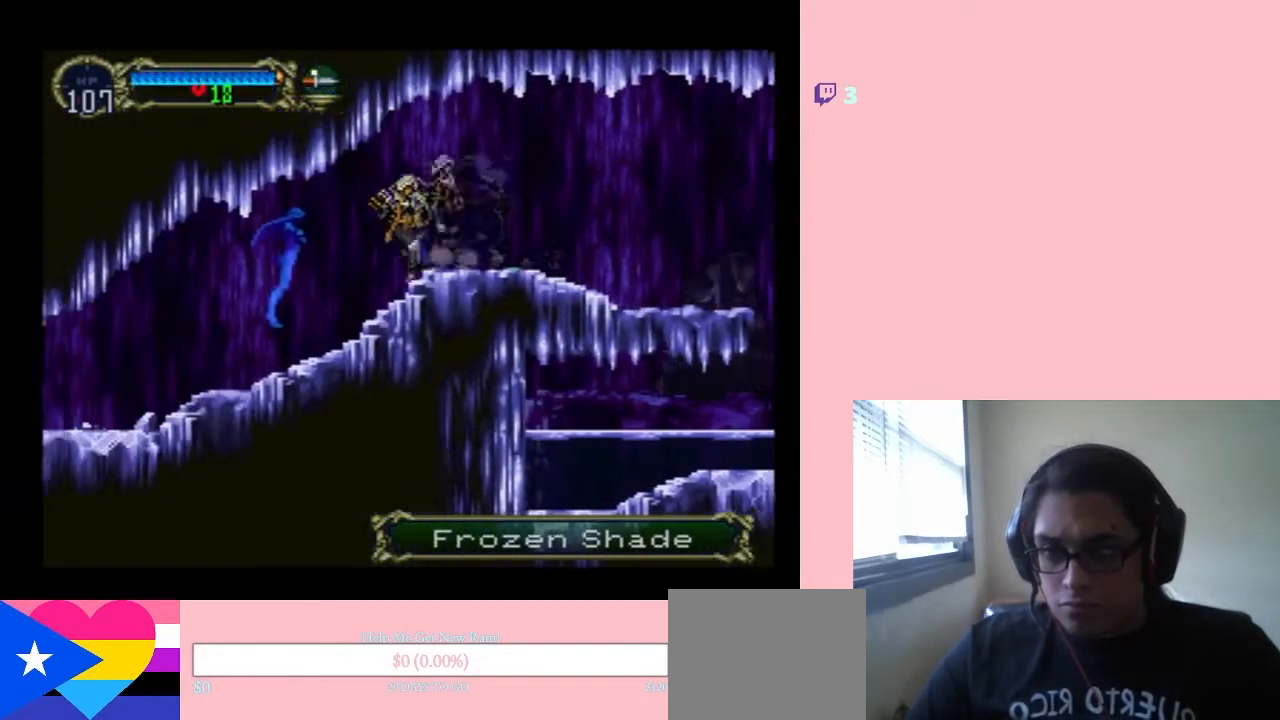
{"buttons": ["DPAD_LEFT"], "left_stick": "center", "right_stick": "center", "events": [[167, "DPAD_DOWN", "down"], [167, "DPAD_LEFT", "up"], [200, "Y", "down"], [350, "Y", "up"], [417, "DPAD_DOWN", "up"], [417, "DPAD_LEFT", "down"]]}
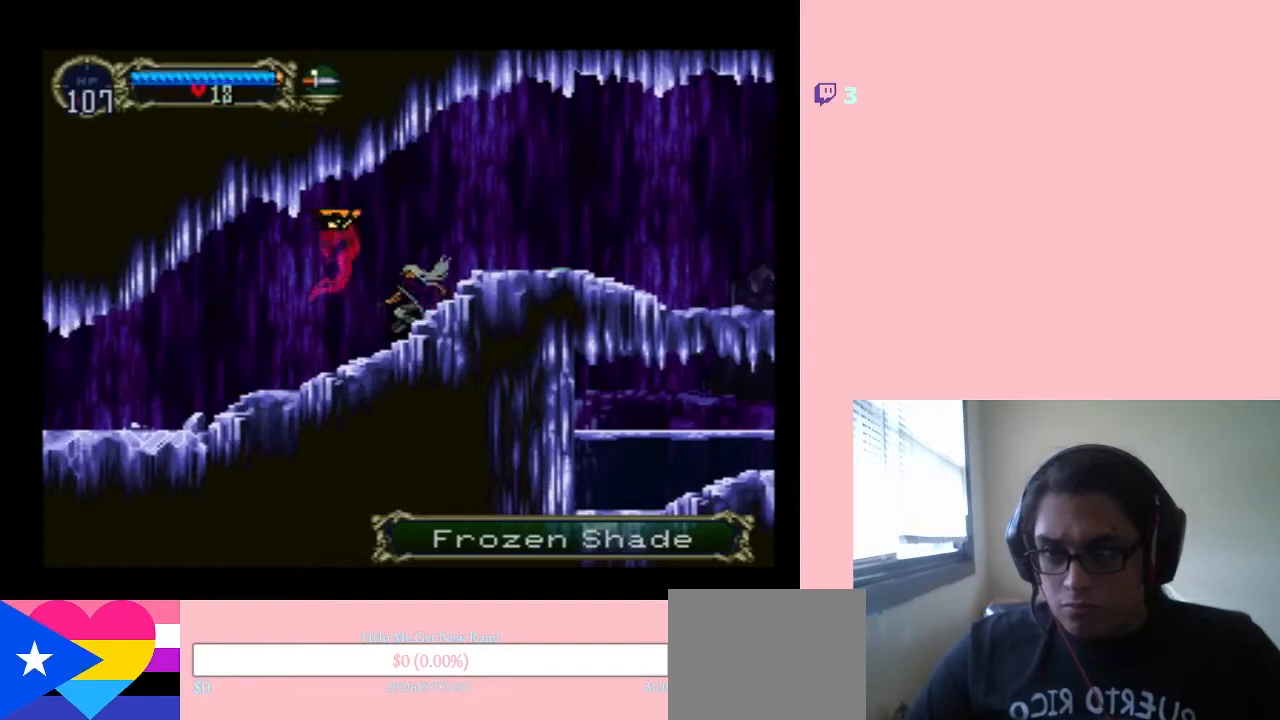
{"buttons": [], "left_stick": "center", "right_stick": "center", "events": [[283, "DPAD_LEFT", "up"], [283, "DPAD_UP", "down"], [317, "DPAD_RIGHT", "down"], [317, "DPAD_UP", "up"], [367, "X", "down"], [467, "DPAD_RIGHT", "up"], [500, "X", "up"]]}
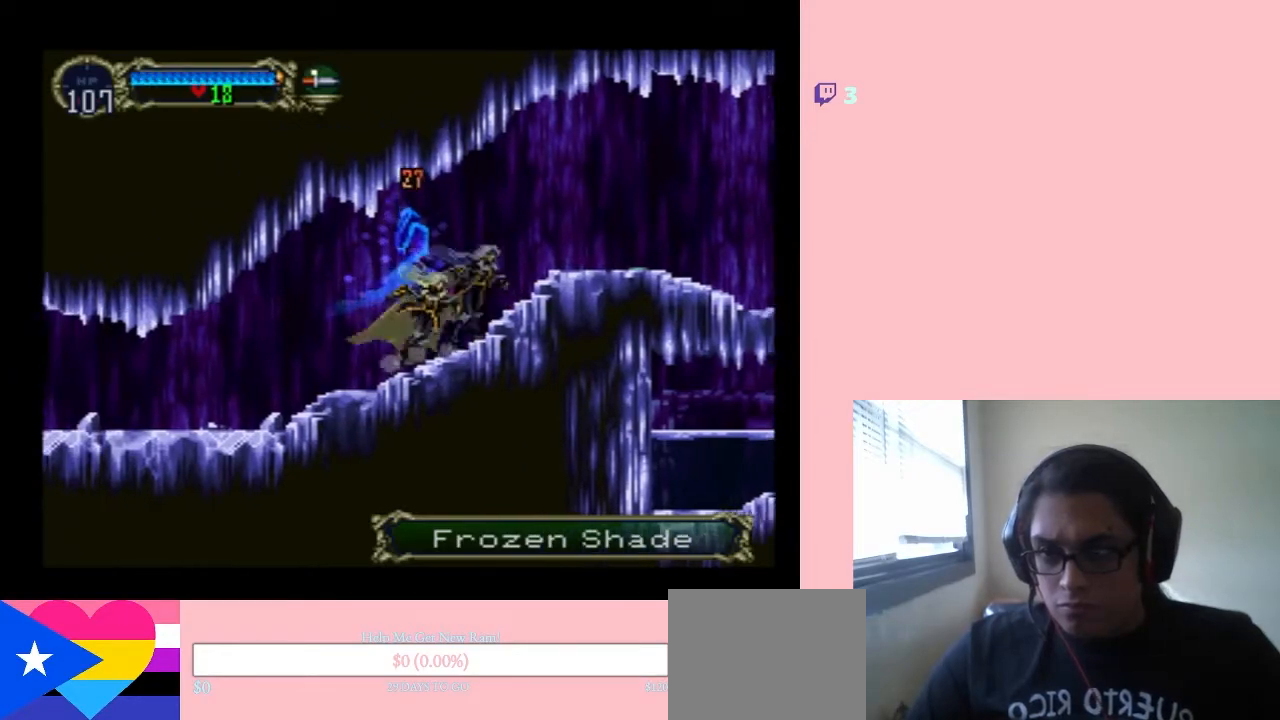
{"buttons": ["X"], "left_stick": "center", "right_stick": "center", "events": [[83, "X", "down"], [217, "X", "up"], [300, "X", "down"]]}
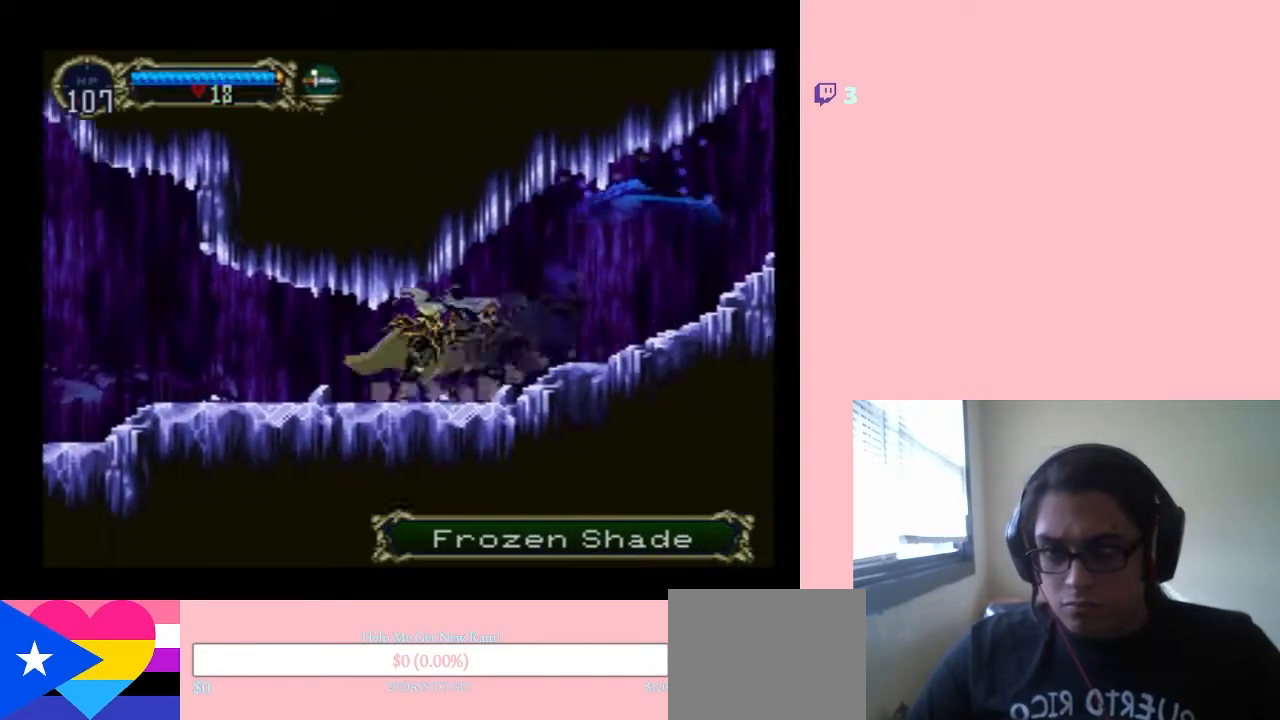
{"buttons": ["X"], "left_stick": "center", "right_stick": "center", "events": [[200, "X", "up"], [267, "X", "down"], [400, "X", "up"], [467, "X", "down"]]}
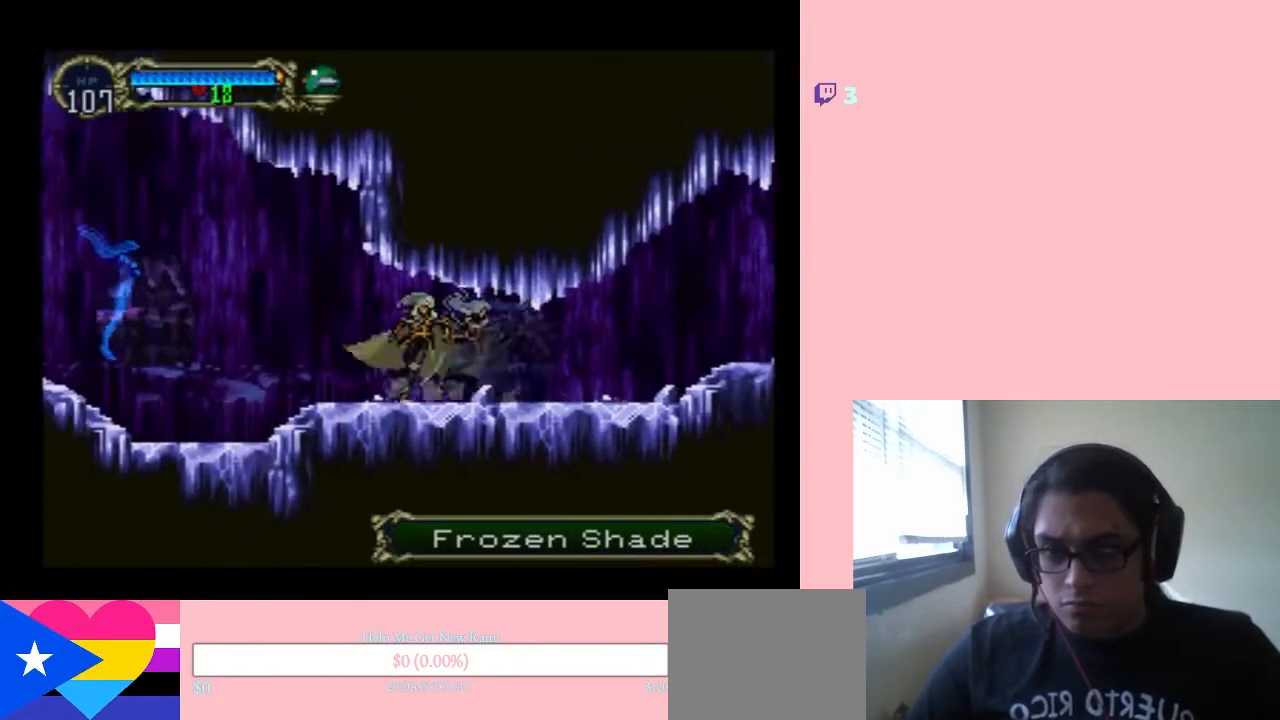
{"buttons": ["DPAD_LEFT"], "left_stick": "center", "right_stick": "center", "events": [[117, "X", "up"], [217, "X", "down"], [267, "DPAD_LEFT", "down"], [333, "X", "up"]]}
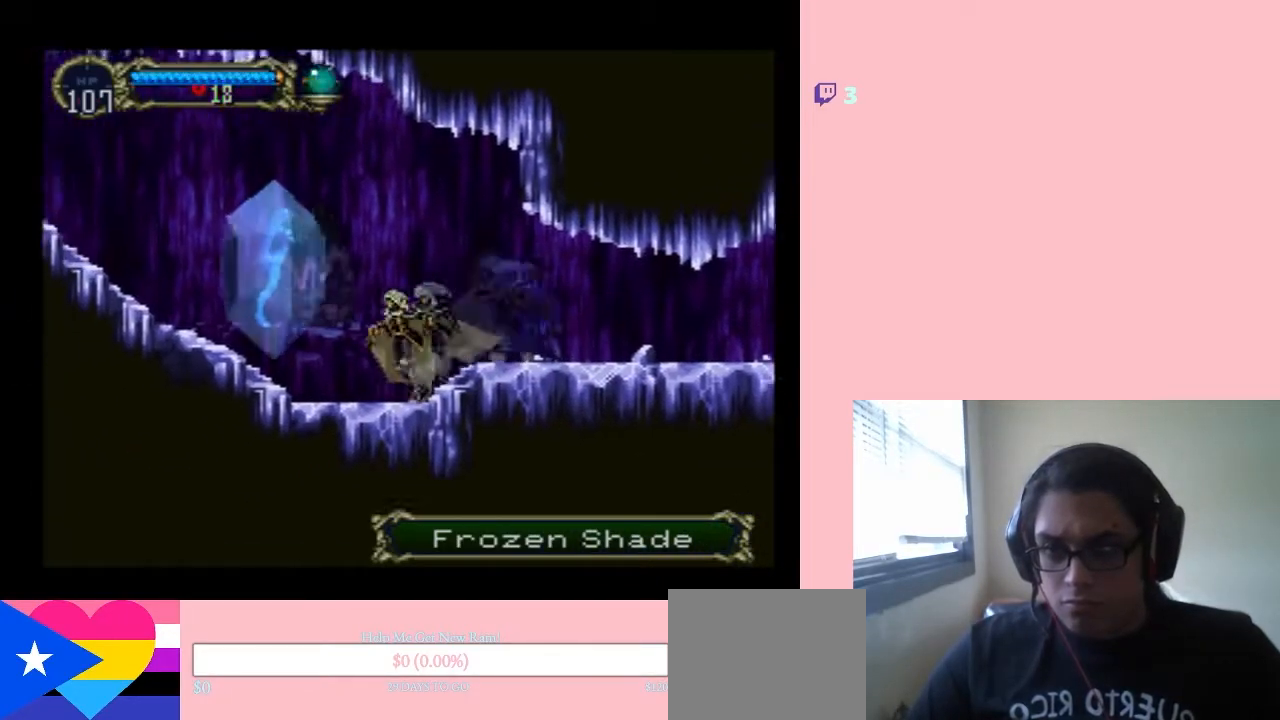
{"buttons": ["DPAD_LEFT"], "left_stick": "center", "right_stick": "center", "events": [[83, "B", "down"], [117, "Y", "down"], [167, "B", "up"], [167, "Y", "up"]]}
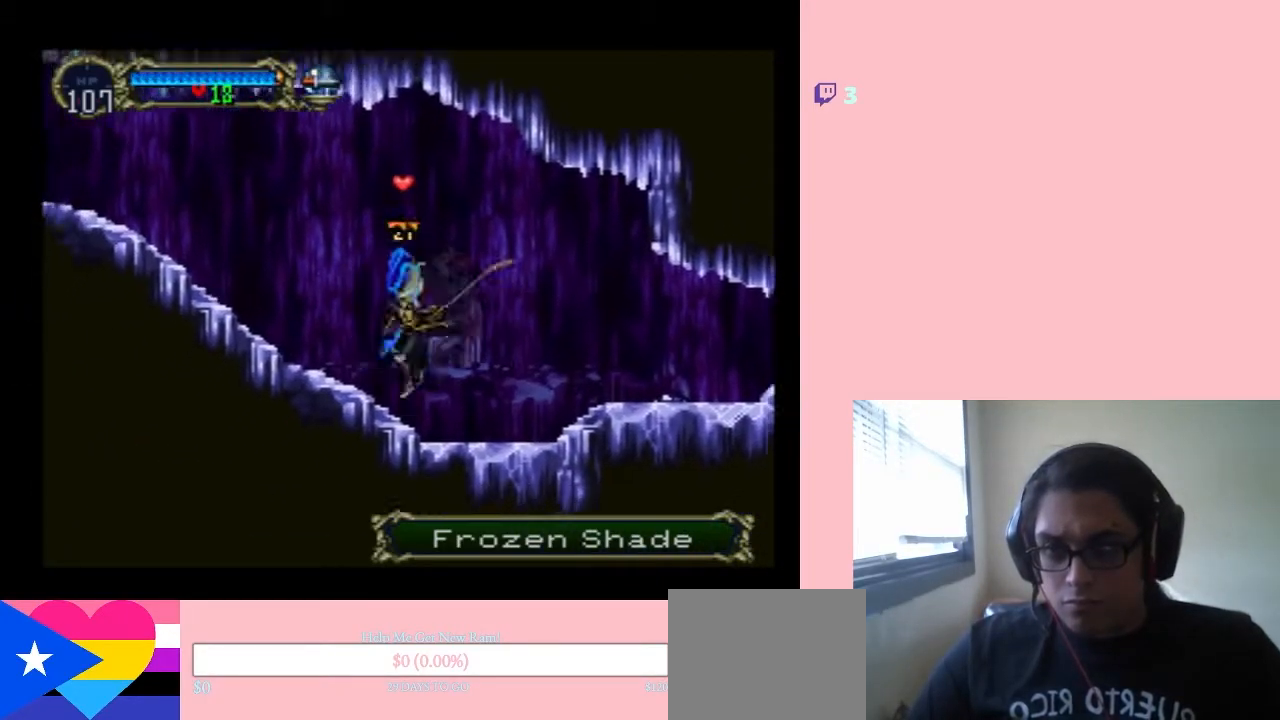
{"buttons": ["X"], "left_stick": "center", "right_stick": "center", "events": [[183, "DPAD_LEFT", "up"], [183, "DPAD_RIGHT", "down"], [233, "X", "down"], [300, "DPAD_RIGHT", "up"]]}
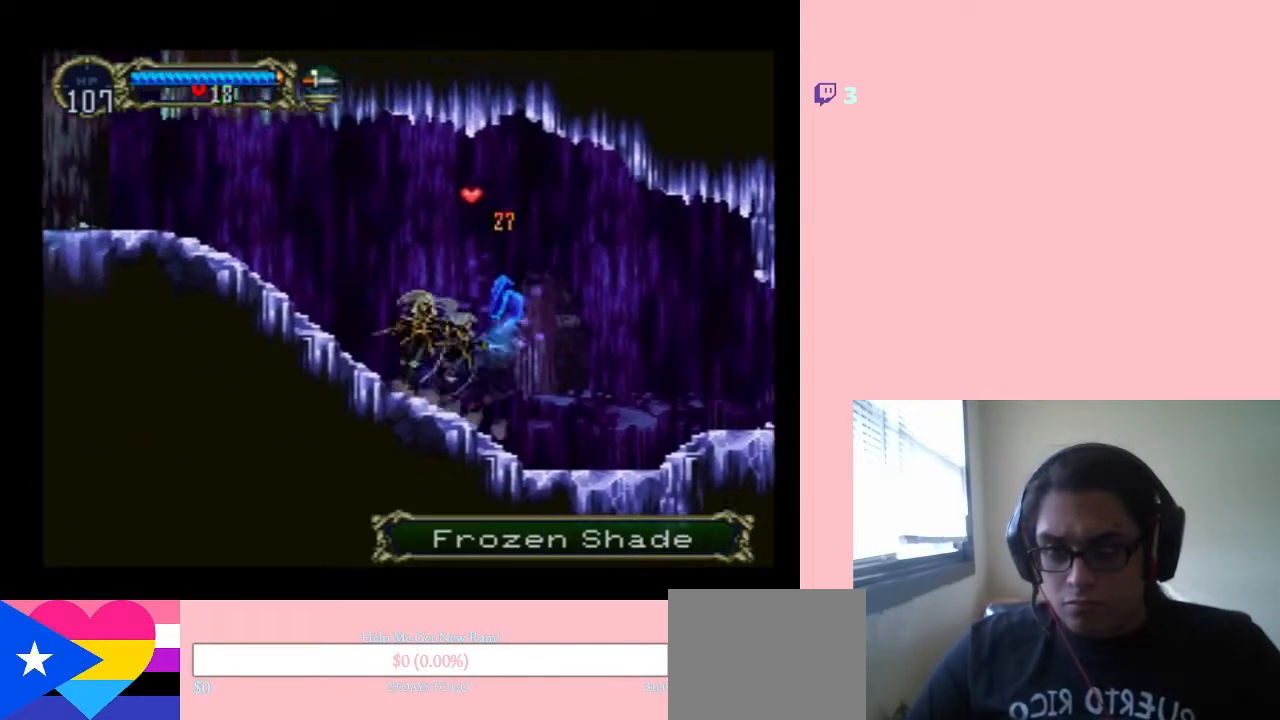
{"buttons": [], "left_stick": "center", "right_stick": "center", "events": [[150, "X", "up"], [250, "X", "down"], [383, "X", "up"]]}
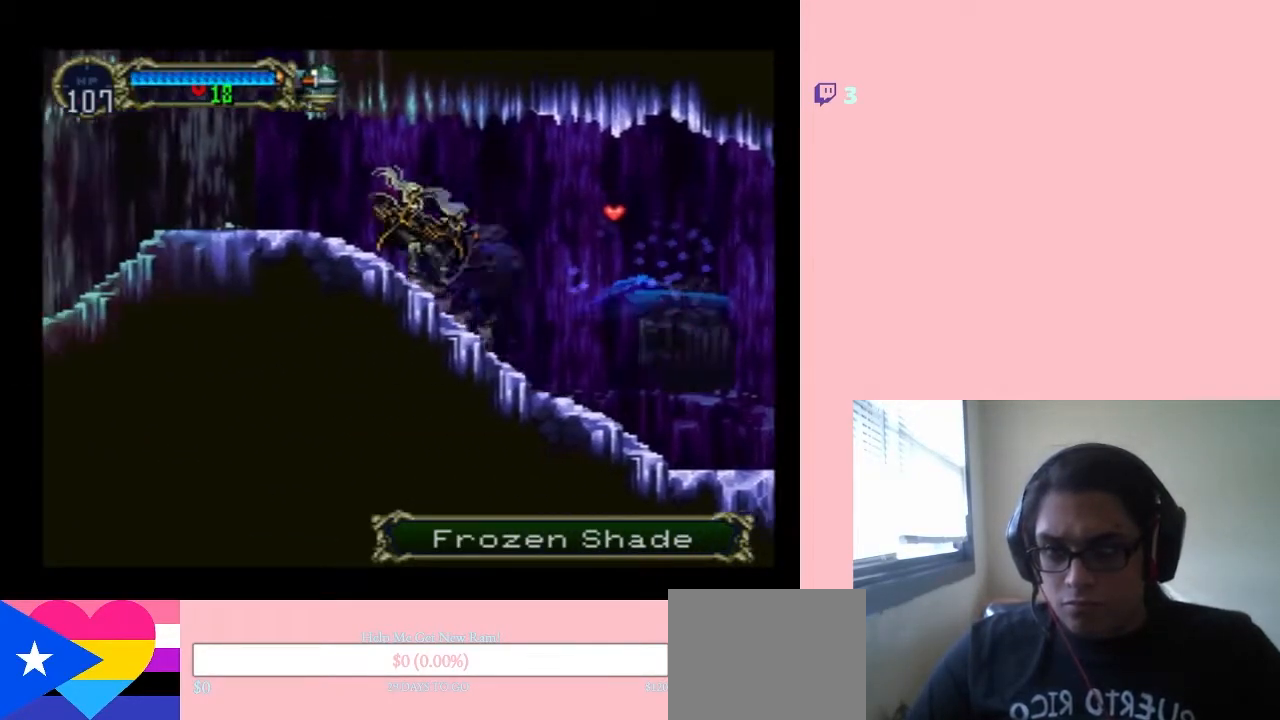
{"buttons": ["X"], "left_stick": "center", "right_stick": "center", "events": [[17, "X", "down"], [167, "X", "up"], [250, "X", "down"], [383, "X", "up"], [467, "X", "down"]]}
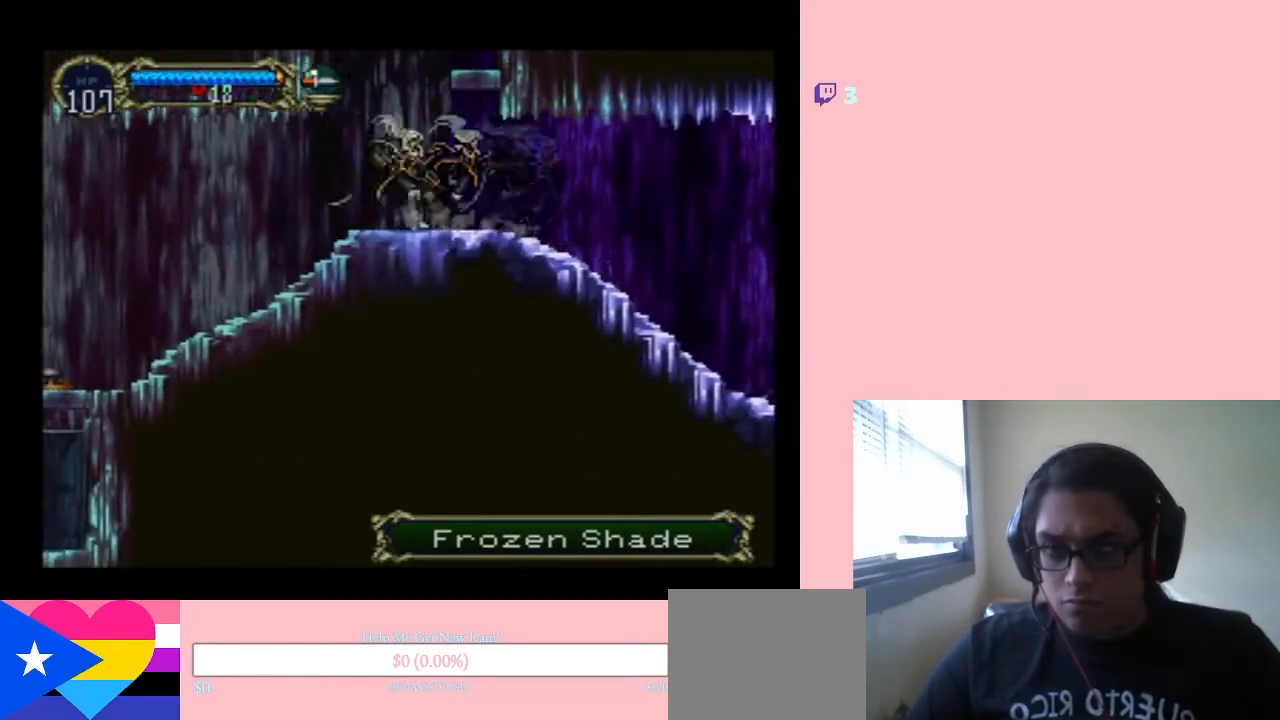
{"buttons": ["DPAD_LEFT"], "left_stick": "center", "right_stick": "center", "events": [[117, "X", "up"], [417, "DPAD_LEFT", "down"]]}
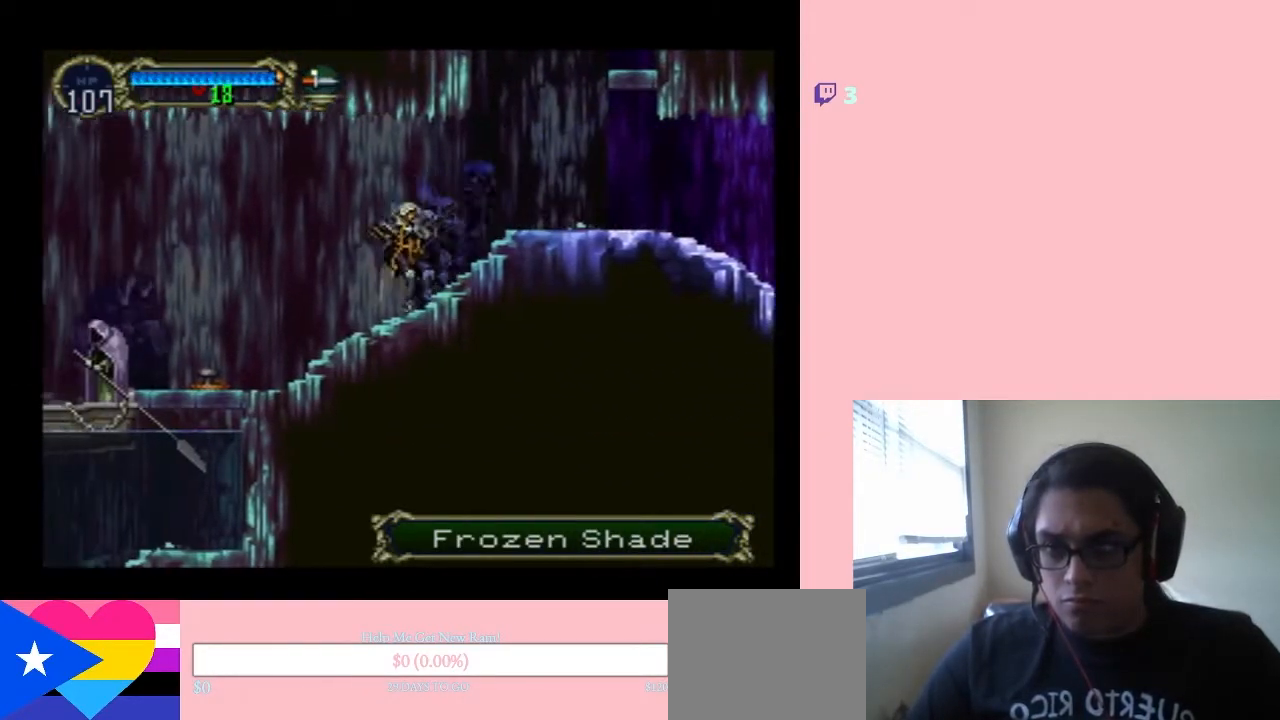
{"buttons": [], "left_stick": "center", "right_stick": "center", "events": [[500, "DPAD_LEFT", "up"]]}
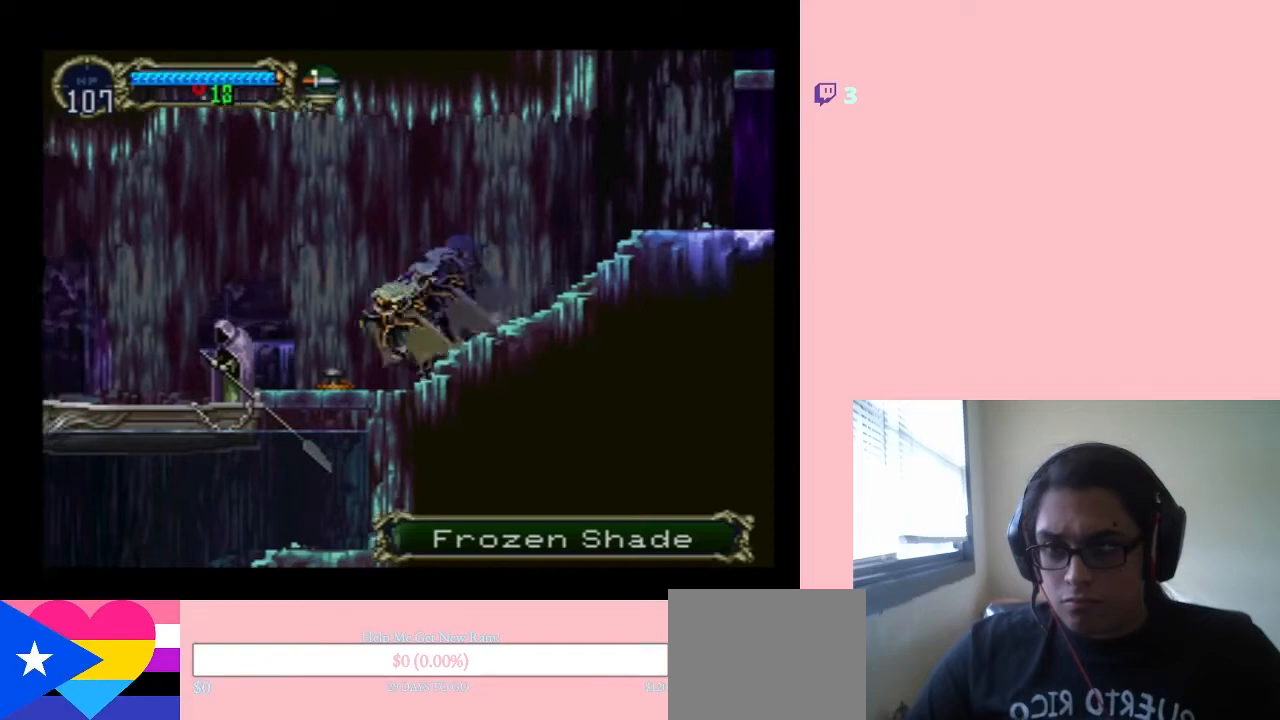
{"buttons": ["DPAD_LEFT"], "left_stick": "center", "right_stick": "center", "events": [[500, "DPAD_LEFT", "down"]]}
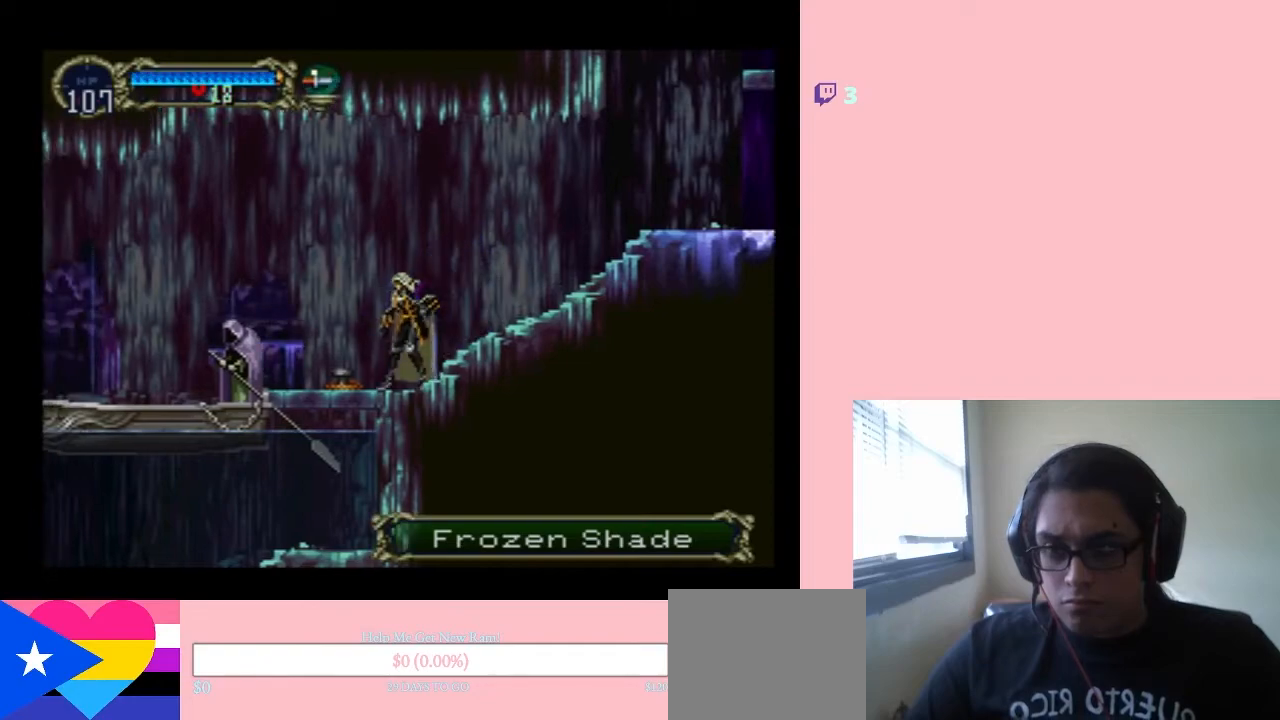
{"buttons": [], "left_stick": "center", "right_stick": "center", "events": [[283, "DPAD_LEFT", "up"]]}
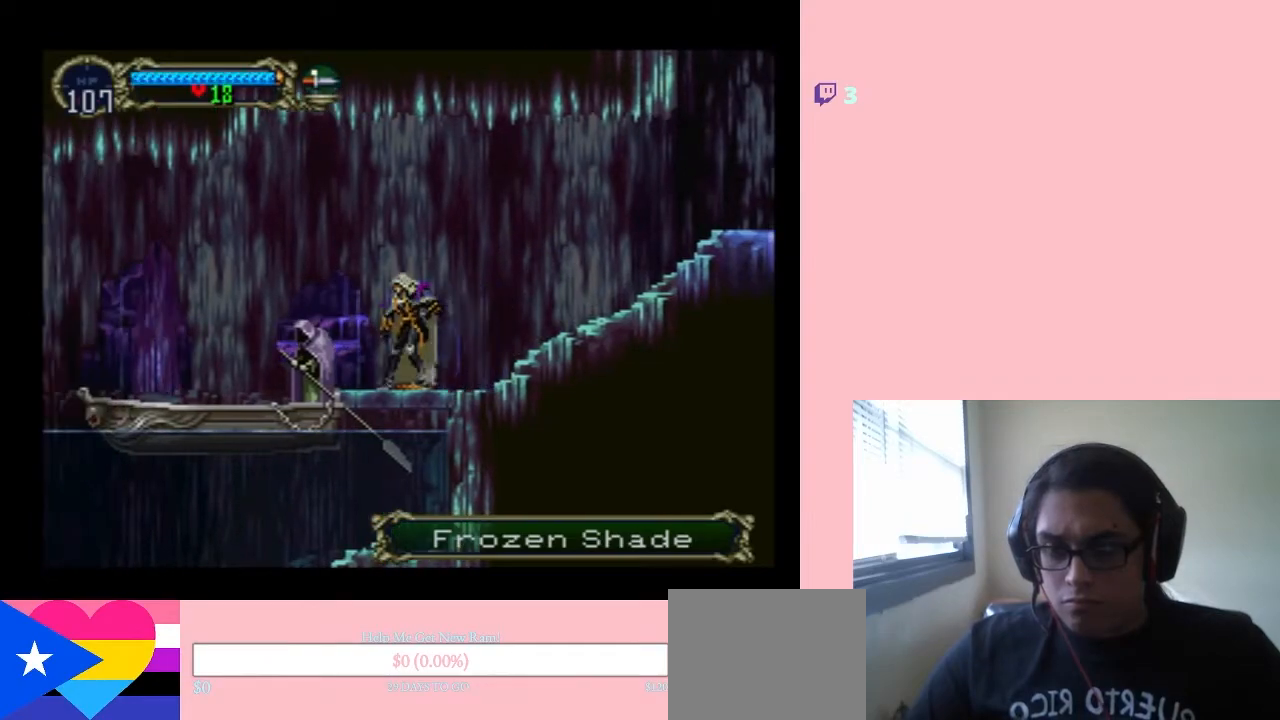
{"buttons": ["SELECT"], "left_stick": "center", "right_stick": "center", "events": [[100, "DPAD_RIGHT", "down"], [267, "DPAD_RIGHT", "up"], [417, "SELECT", "down"]]}
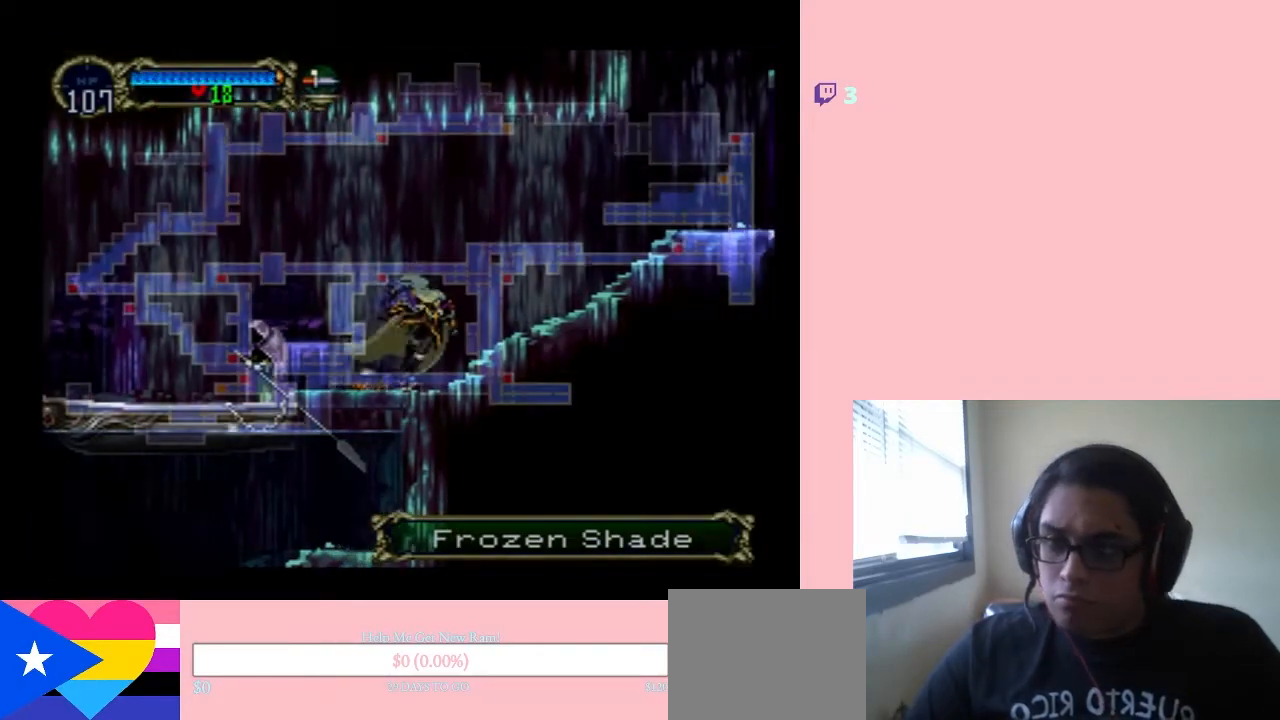
{"buttons": [], "left_stick": "center", "right_stick": "center", "events": [[67, "SELECT", "up"]]}